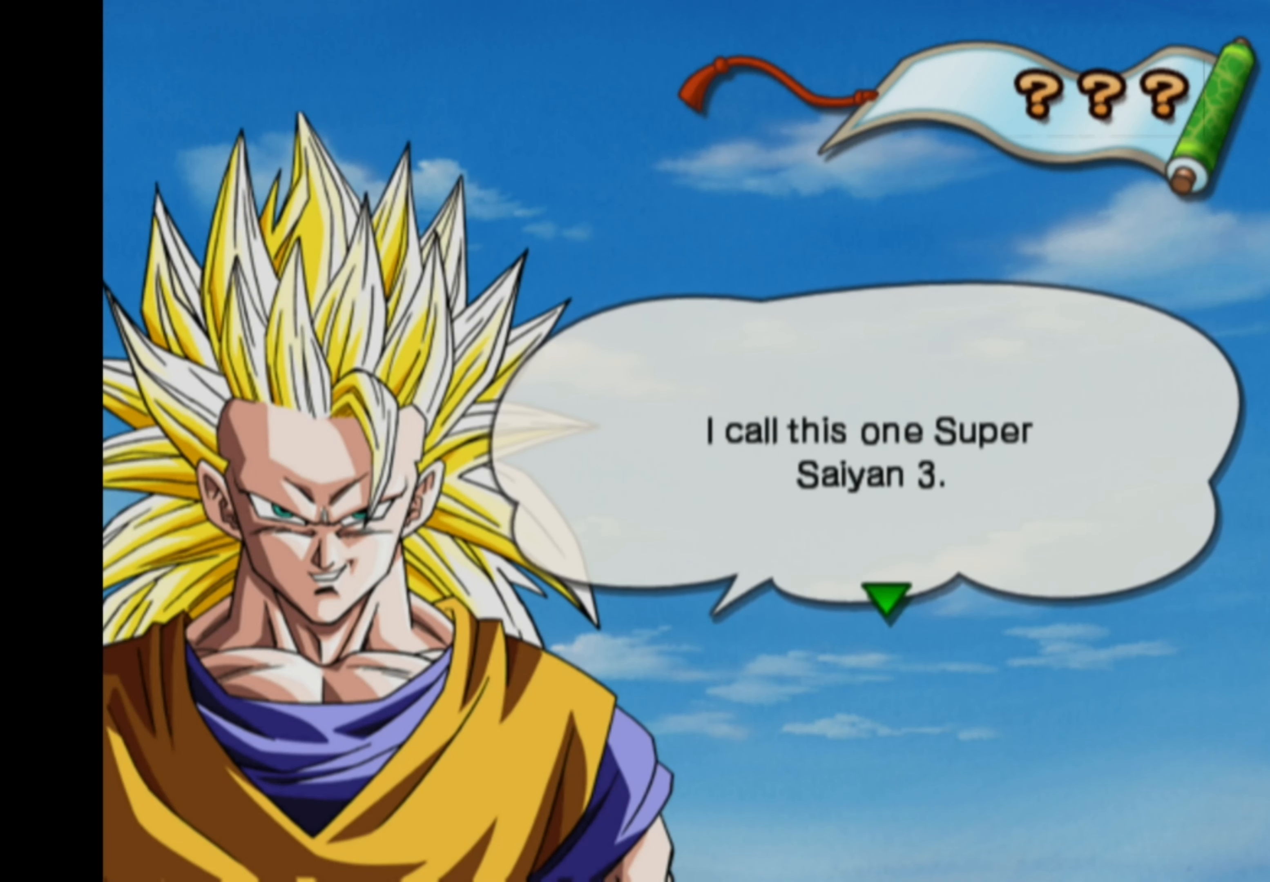
Gameplay with a controller (PlayStation layout); each line is a JSON object with the inputs held at the frame after it. "events" lists button and stick changes between this image and that frame as [ms after this image, input, new state], when the widget could be followed in between. Not read: L3 R3.
{"buttons": [], "left_stick": "center", "right_stick": "center", "events": [[183, "CROSS", "down"], [283, "CROSS", "up"]]}
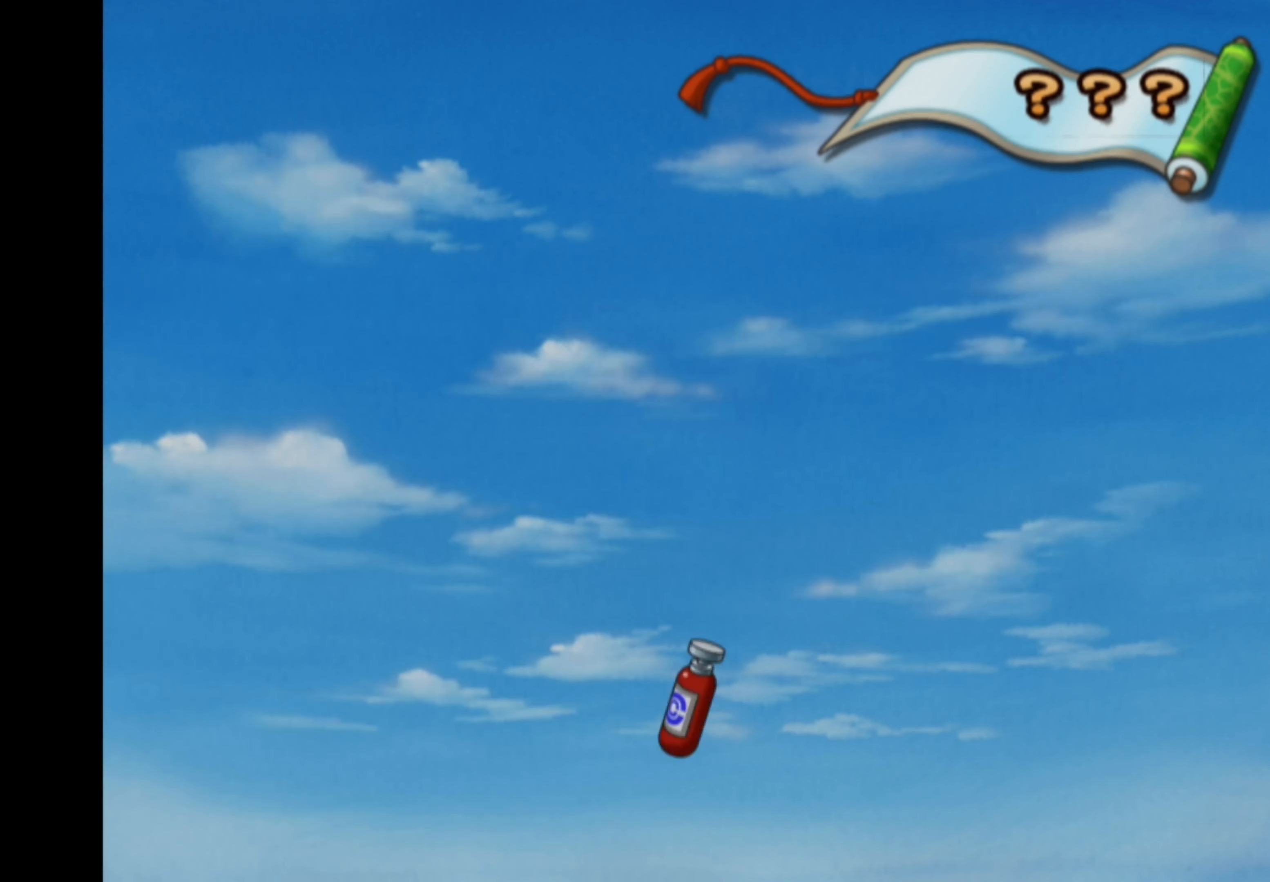
{"buttons": [], "left_stick": "center", "right_stick": "center", "events": []}
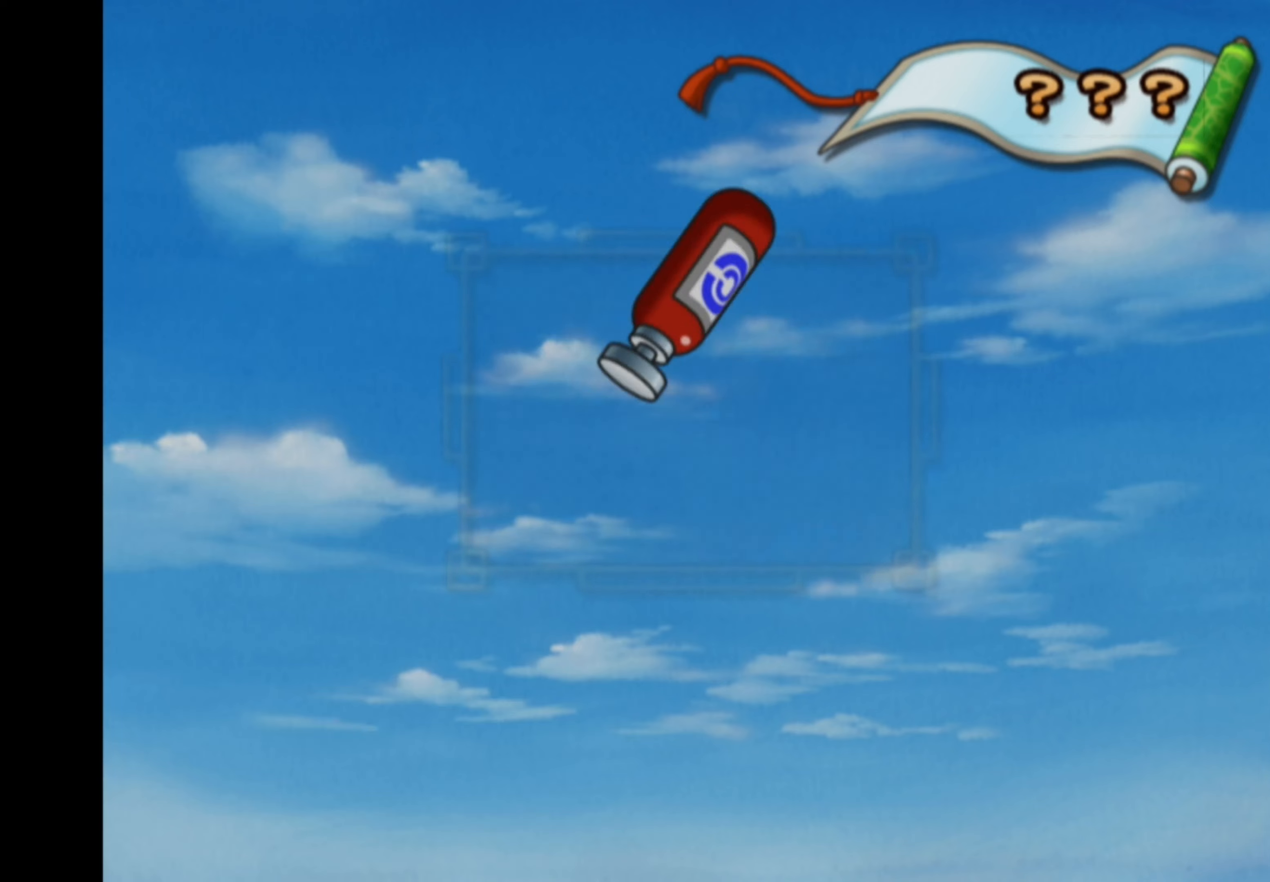
{"buttons": [], "left_stick": "center", "right_stick": "center", "events": []}
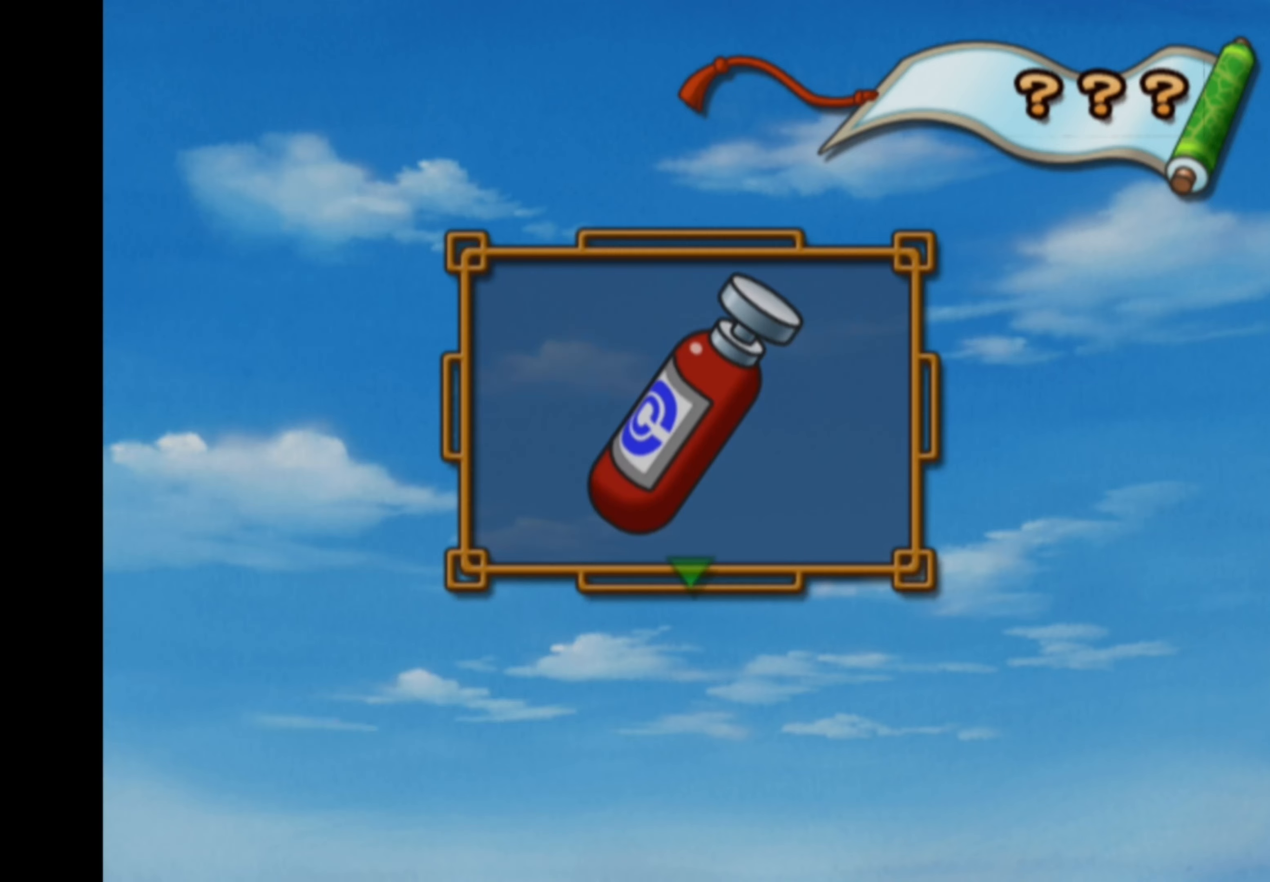
{"buttons": [], "left_stick": "center", "right_stick": "center", "events": [[400, "CROSS", "down"], [500, "CROSS", "up"]]}
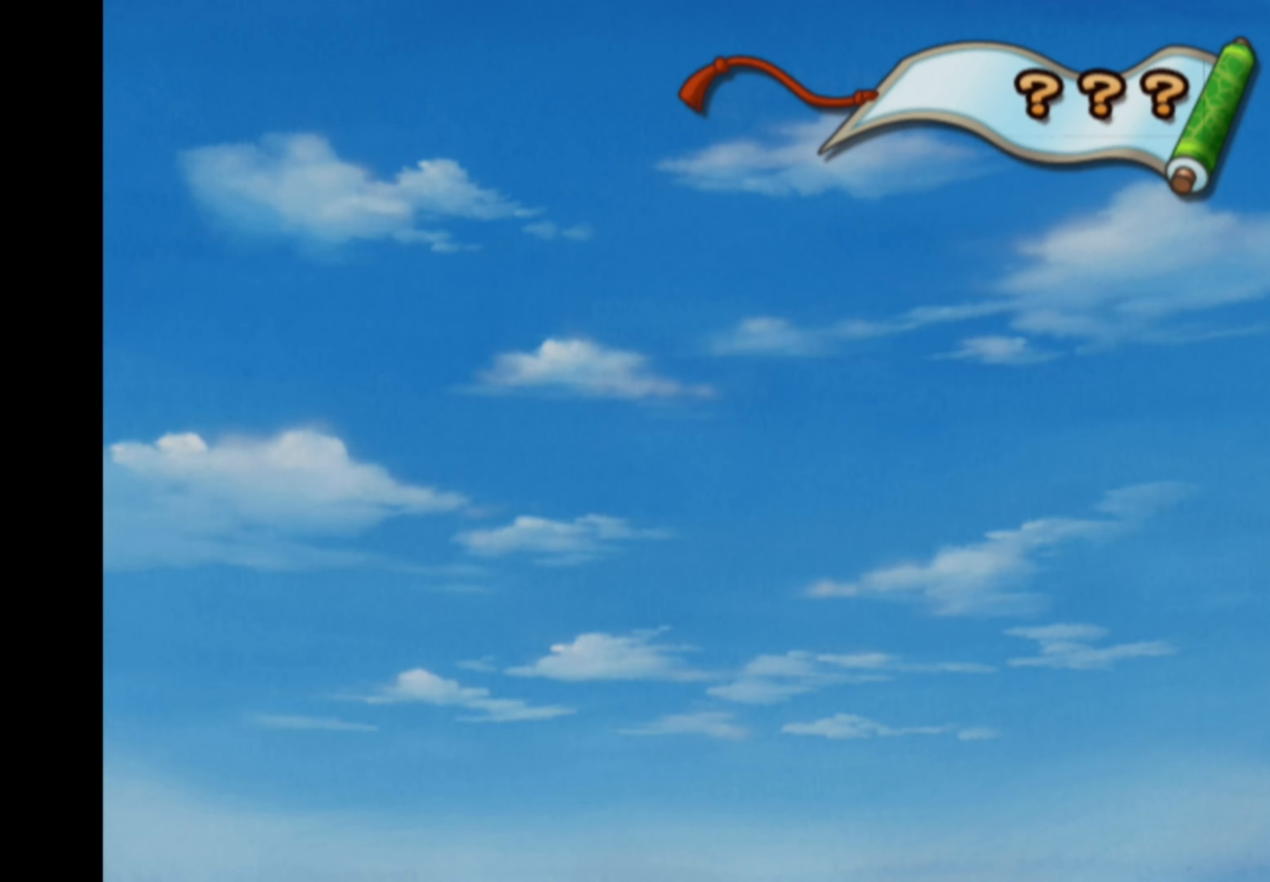
{"buttons": [], "left_stick": "center", "right_stick": "center", "events": []}
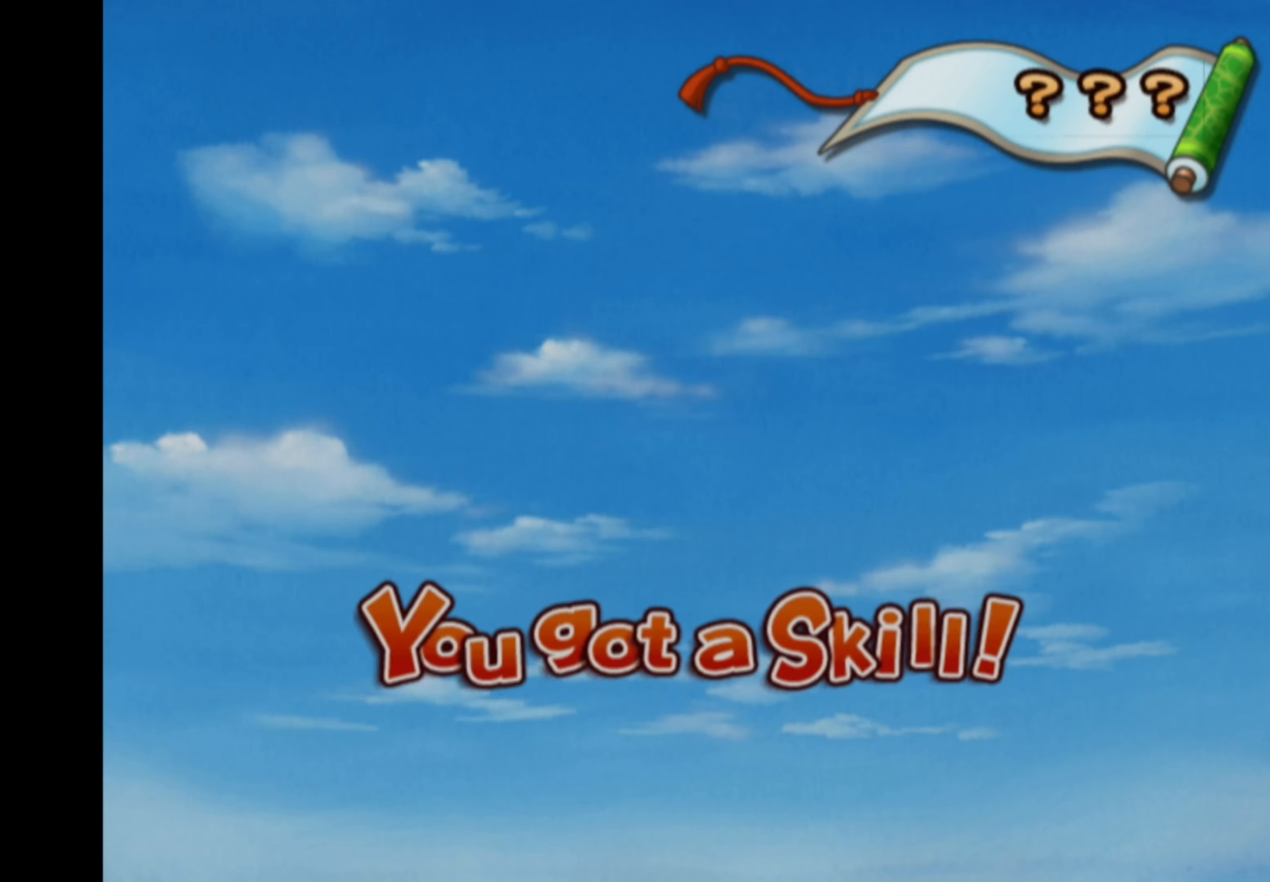
{"buttons": [], "left_stick": "center", "right_stick": "center", "events": []}
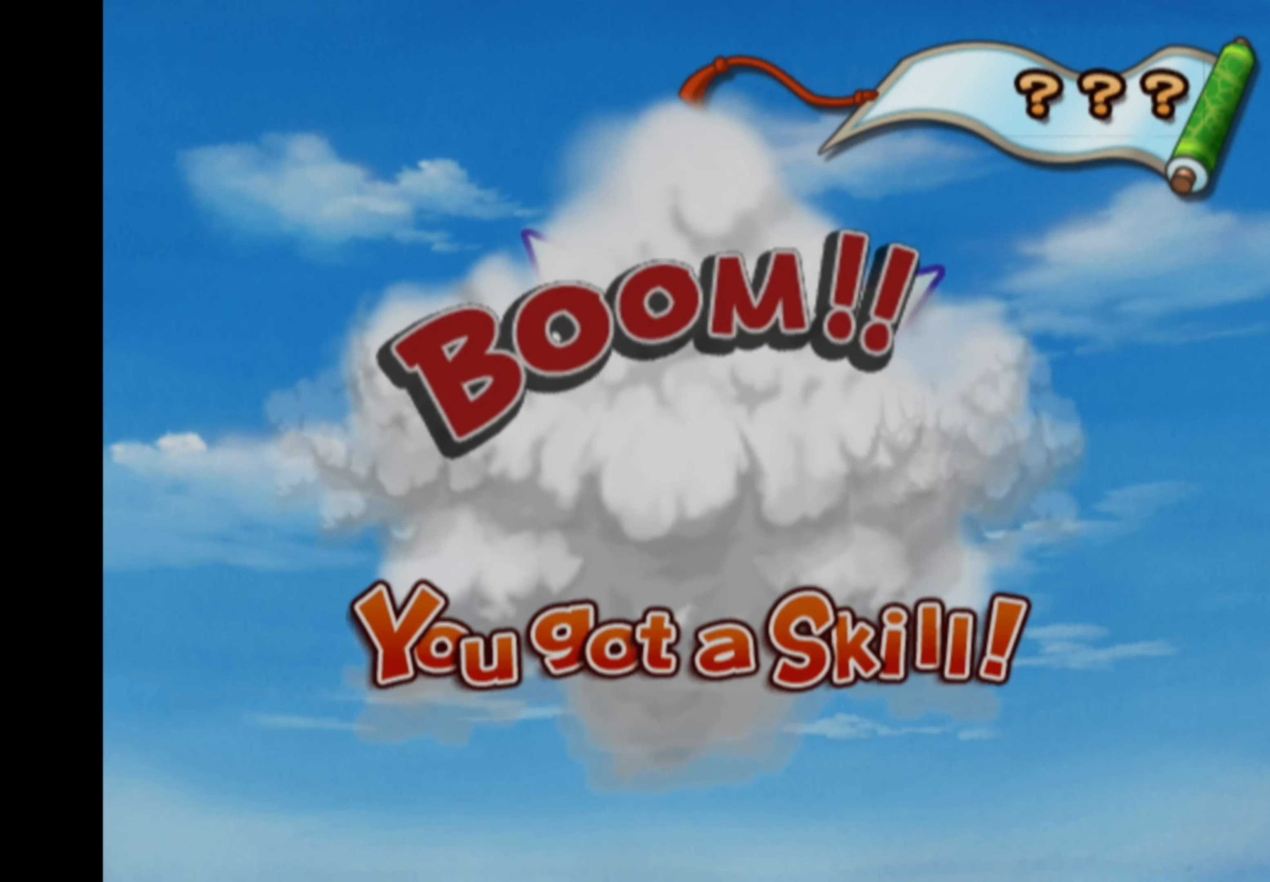
{"buttons": [], "left_stick": "center", "right_stick": "center", "events": []}
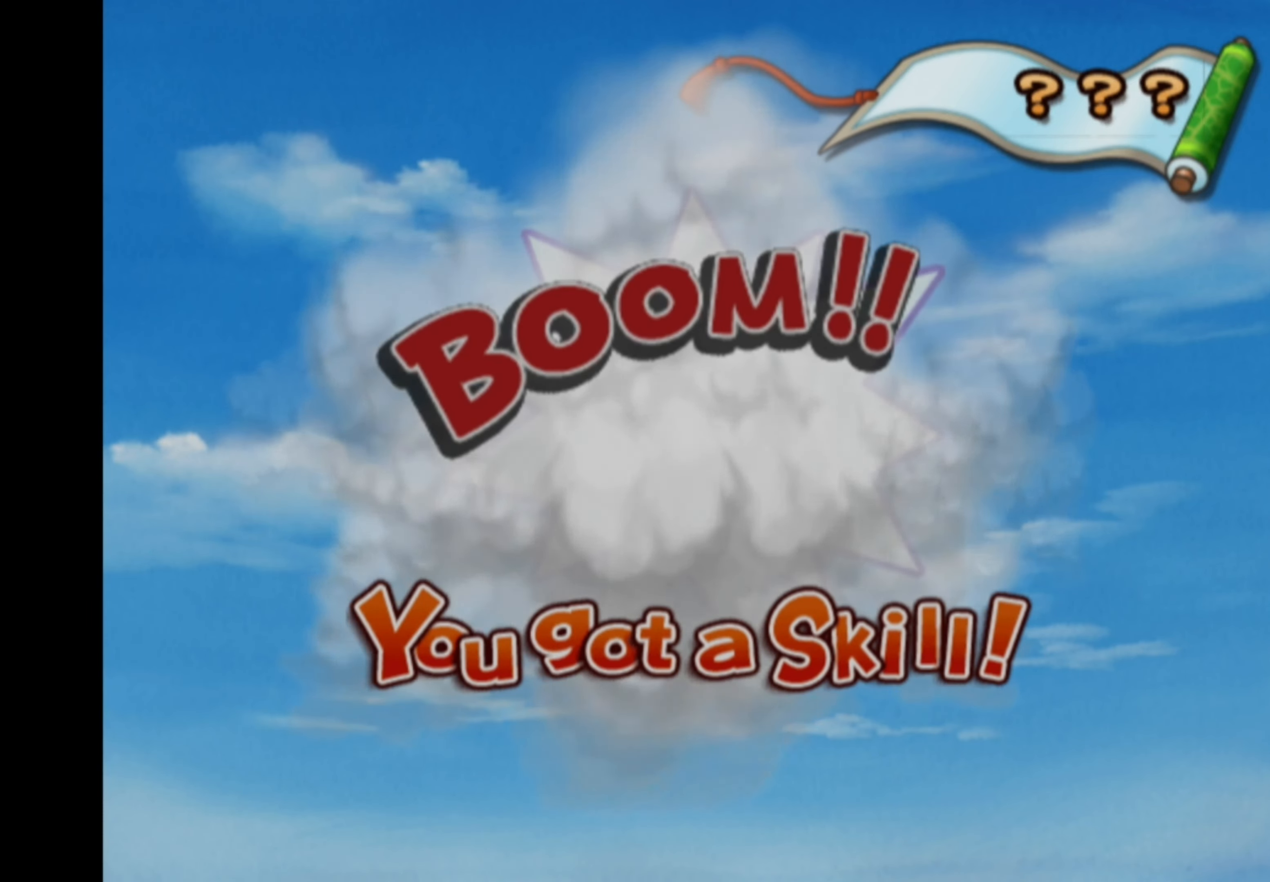
{"buttons": [], "left_stick": "center", "right_stick": "center", "events": []}
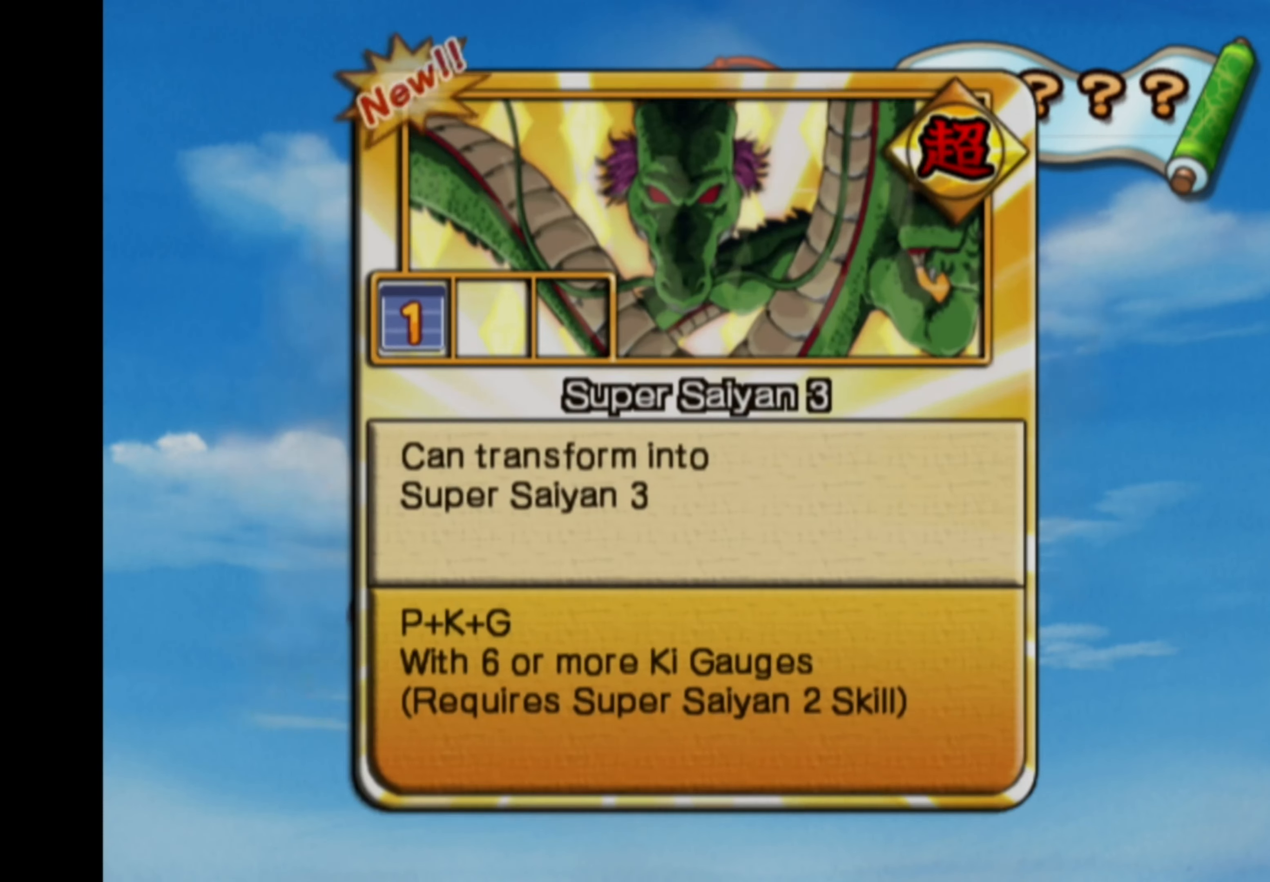
{"buttons": [], "left_stick": "center", "right_stick": "center", "events": []}
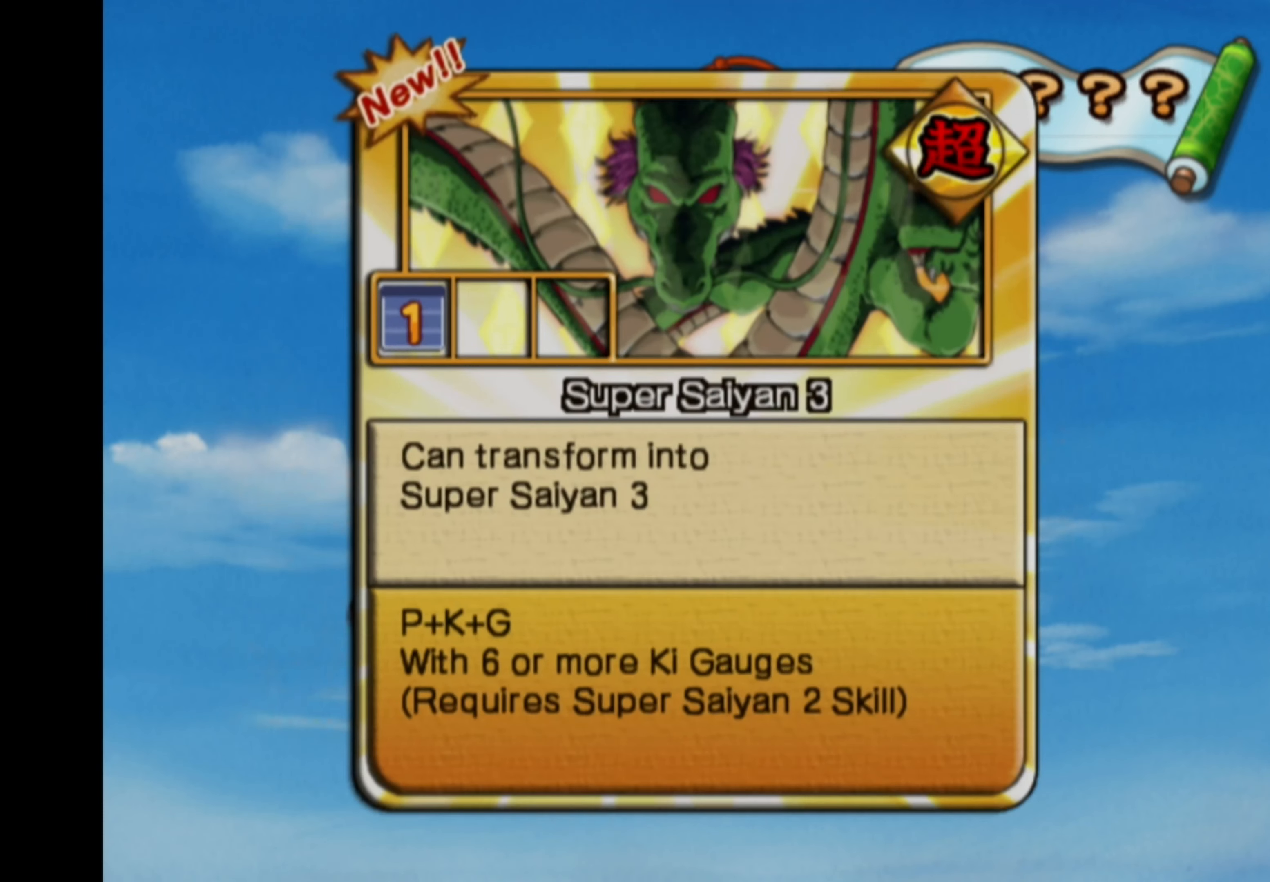
{"buttons": [], "left_stick": "center", "right_stick": "center", "events": [[100, "SQUARE", "down"], [217, "SQUARE", "up"]]}
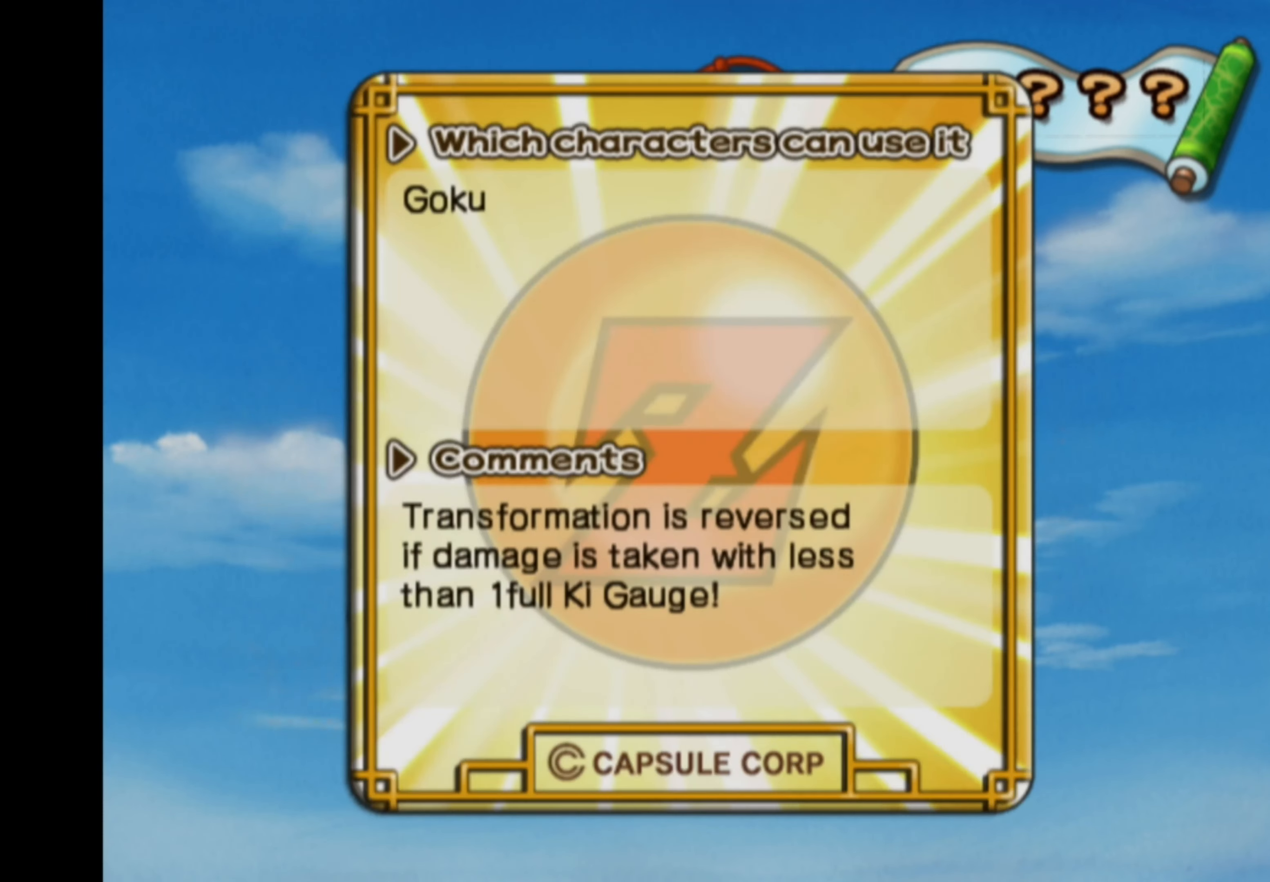
{"buttons": [], "left_stick": "center", "right_stick": "center", "events": [[184, "SQUARE", "down"], [300, "SQUARE", "up"]]}
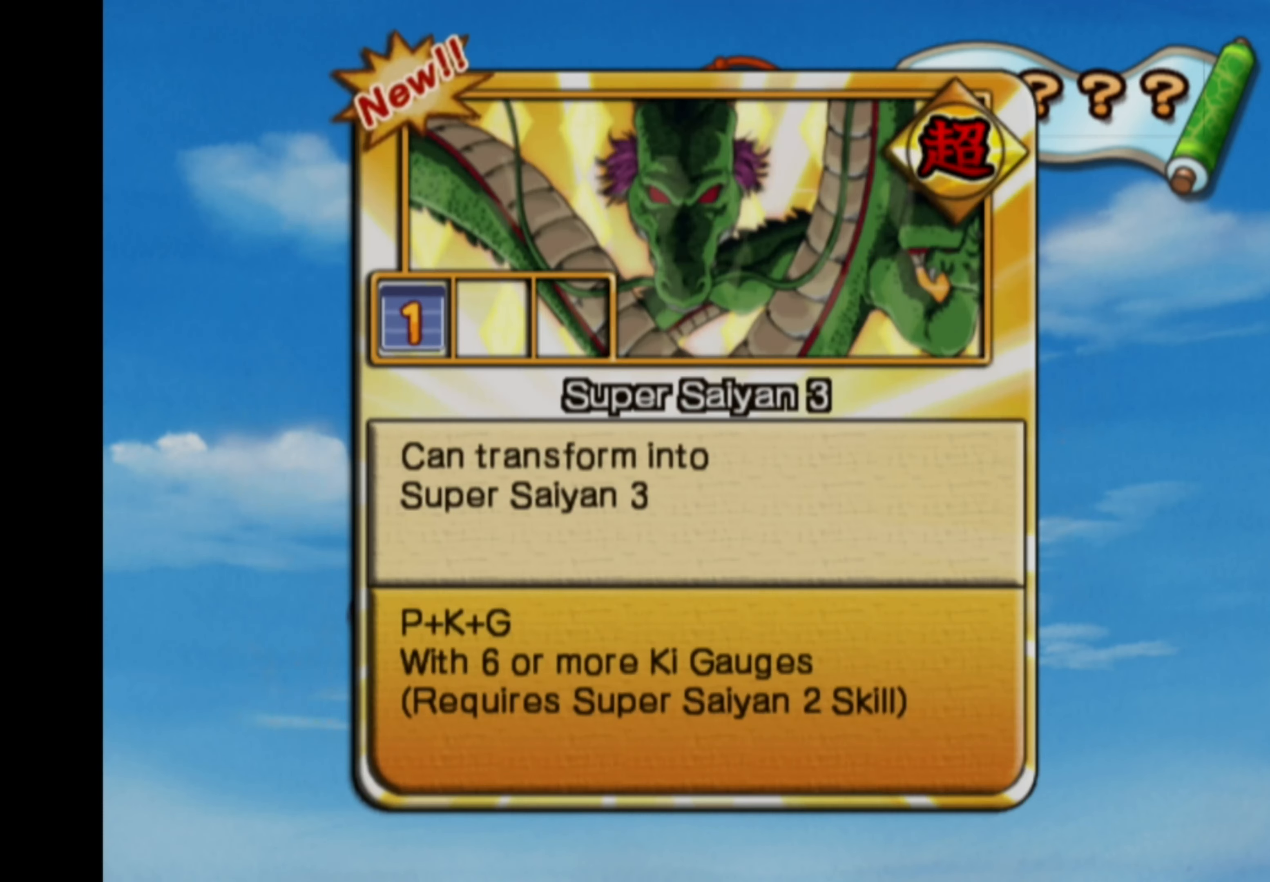
{"buttons": ["CROSS"], "left_stick": "center", "right_stick": "center", "events": [[466, "CROSS", "down"]]}
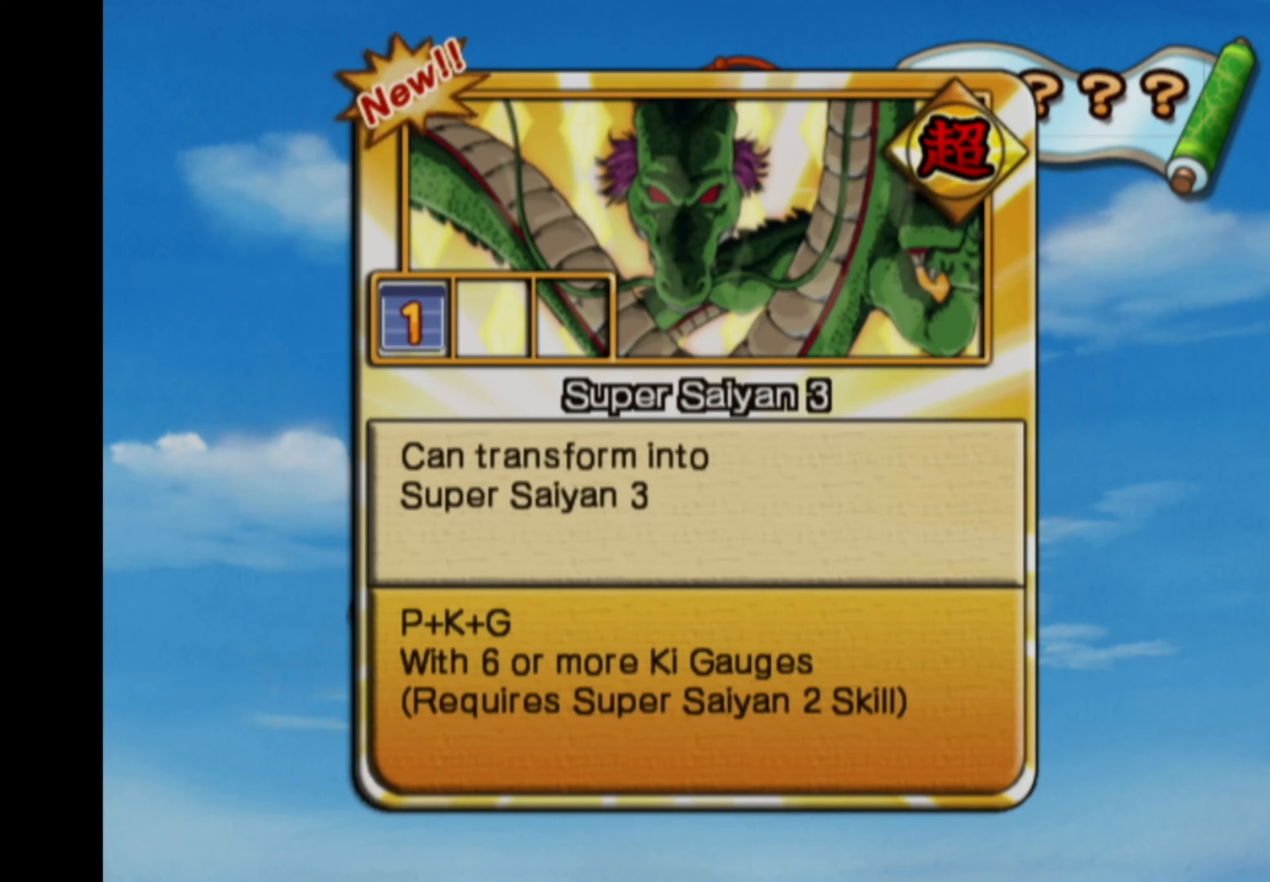
{"buttons": [], "left_stick": "center", "right_stick": "center", "events": [[50, "CROSS", "up"]]}
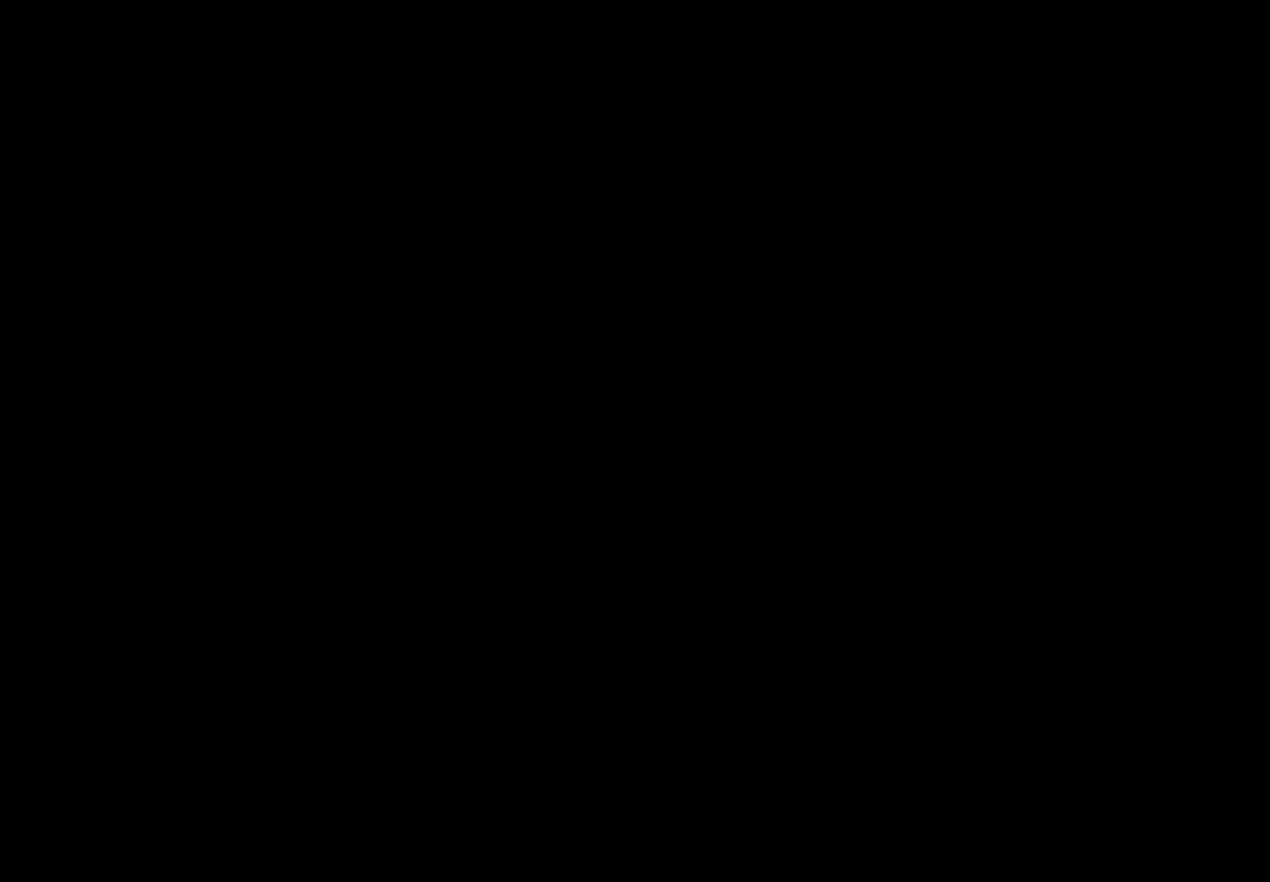
{"buttons": [], "left_stick": "center", "right_stick": "center", "events": []}
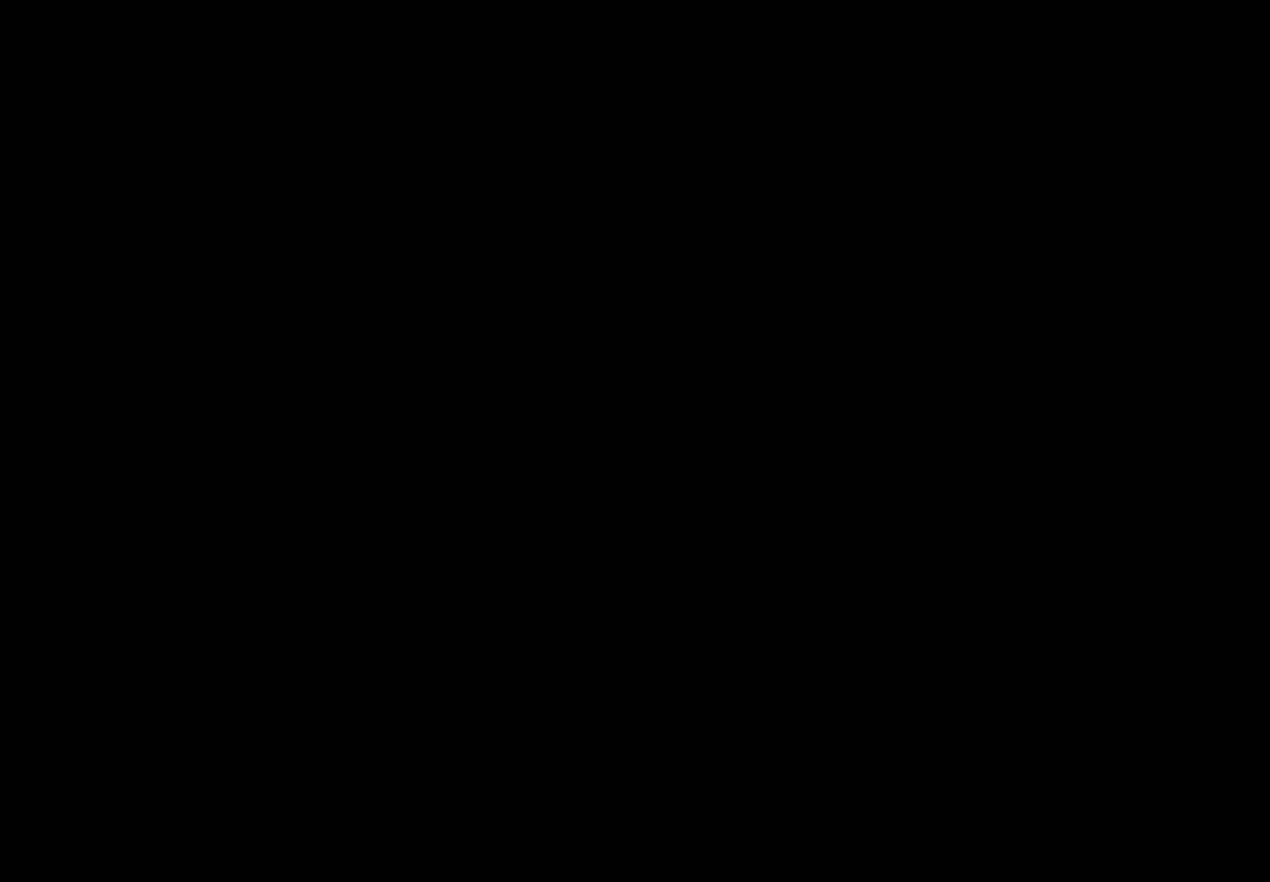
{"buttons": [], "left_stick": "center", "right_stick": "center", "events": []}
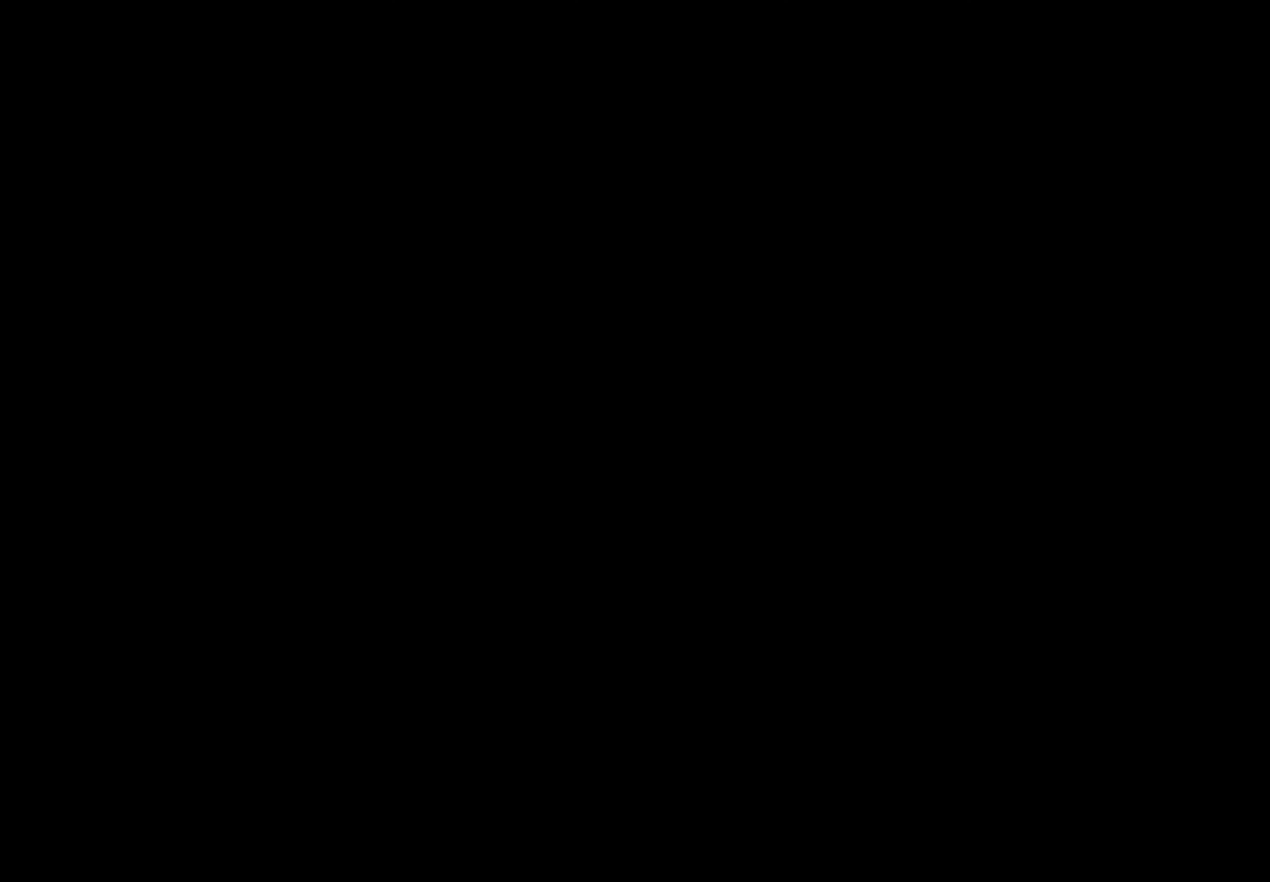
{"buttons": [], "left_stick": "center", "right_stick": "center", "events": []}
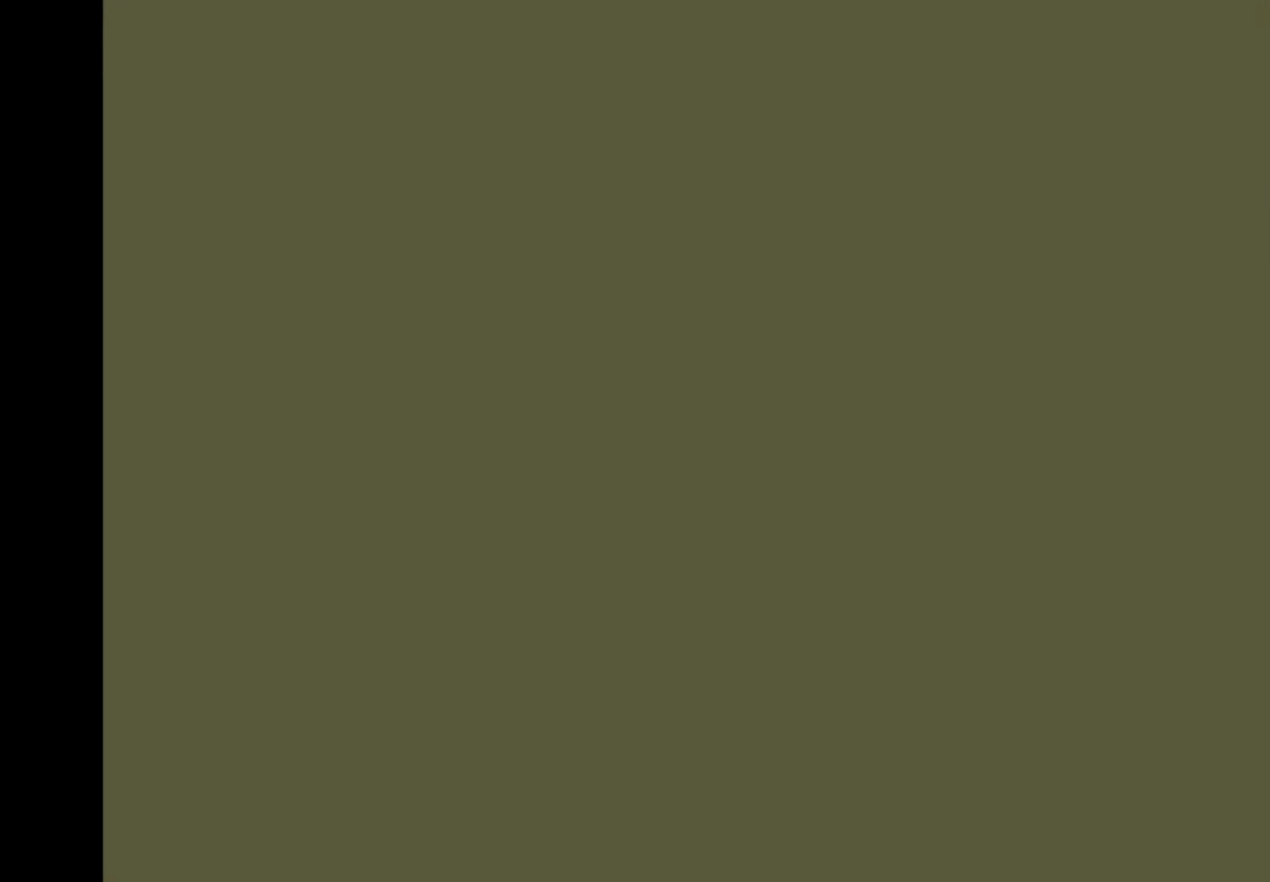
{"buttons": [], "left_stick": "center", "right_stick": "center", "events": []}